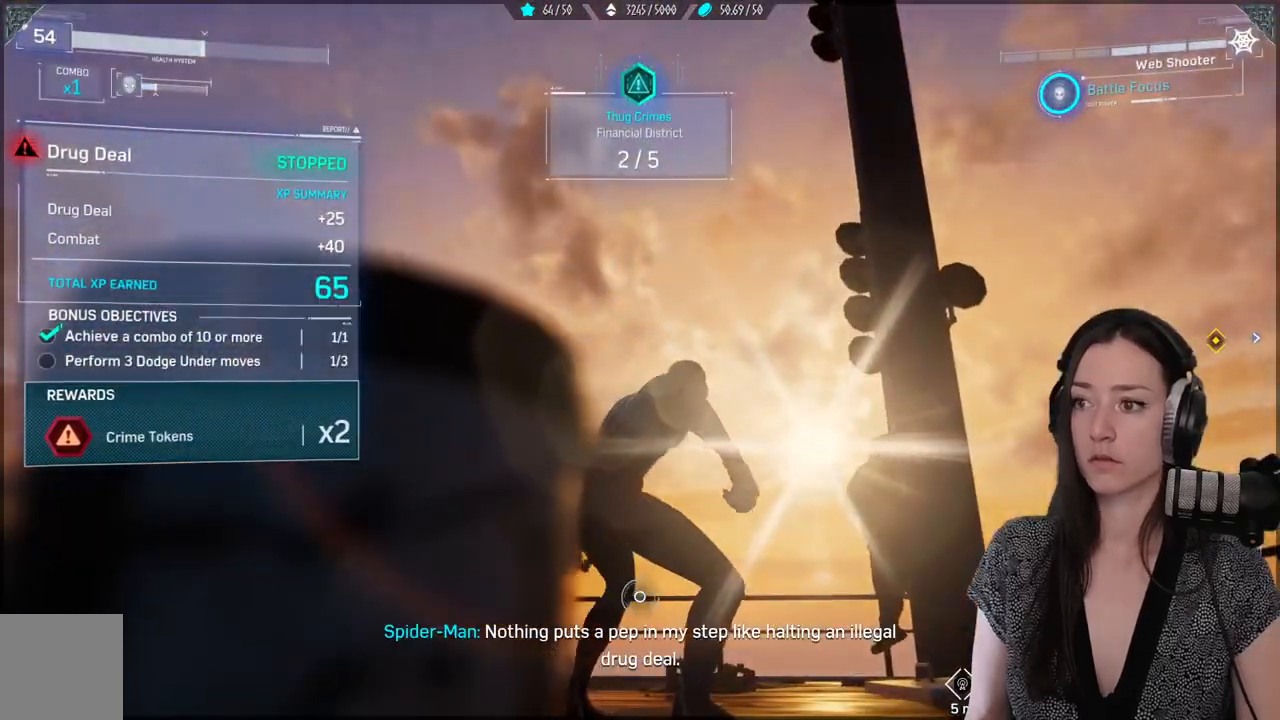
Gameplay with a controller (Xbox layout); each line is a JSON object with the inputs held at the frame after it. "events" lists button and stick changes between this image and that frame as [ms after this image, input, new state], when the widget could be followed in between.
{"buttons": [], "left_stick": "down-left", "right_stick": "down", "events": [[100, "right_stick", "down"], [150, "left_stick", "down-left"]]}
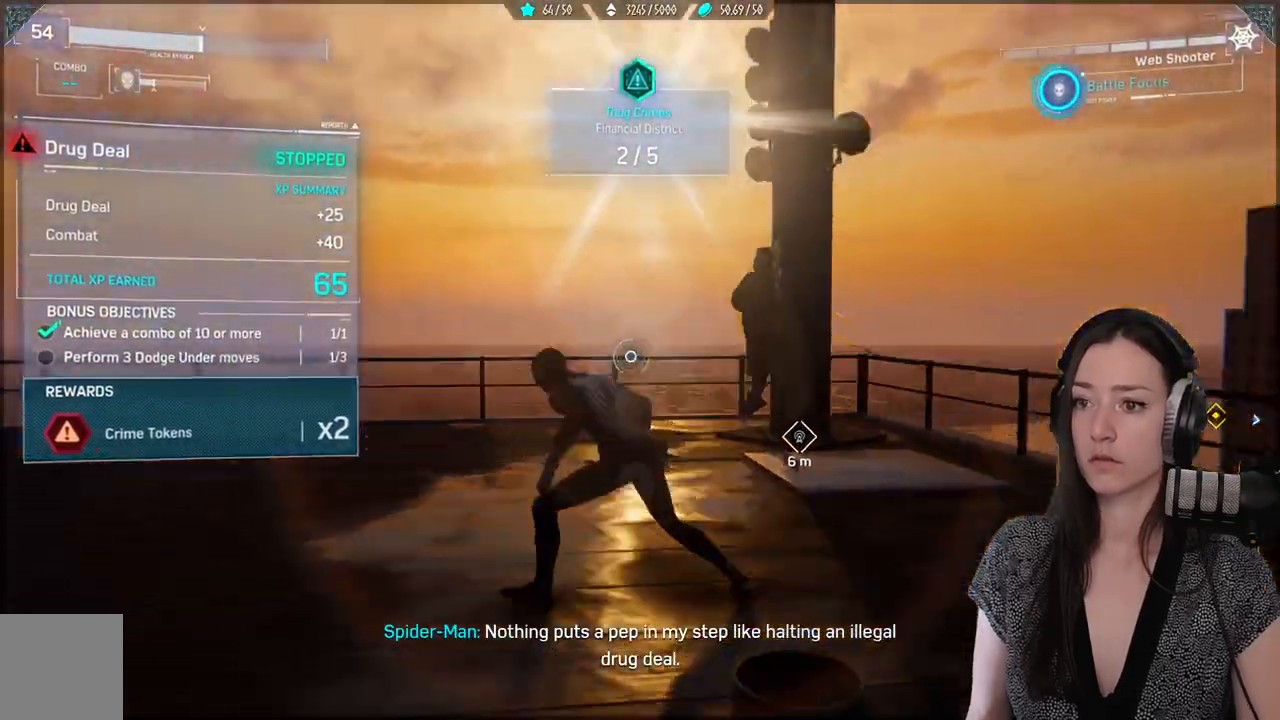
{"buttons": [], "left_stick": "down-left", "right_stick": "center", "events": [[83, "right_stick", "down-right"], [300, "right_stick", "center"]]}
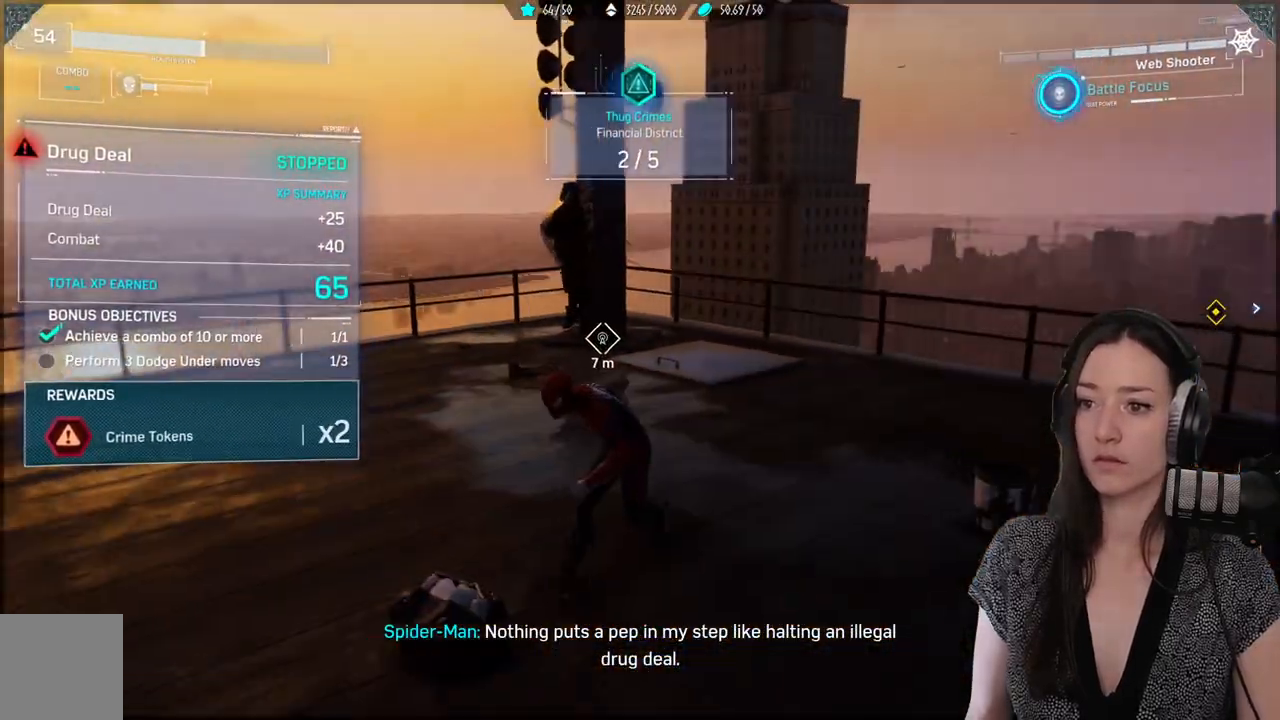
{"buttons": [], "left_stick": "right", "right_stick": "center", "events": [[233, "left_stick", "down-right"], [317, "left_stick", "right"]]}
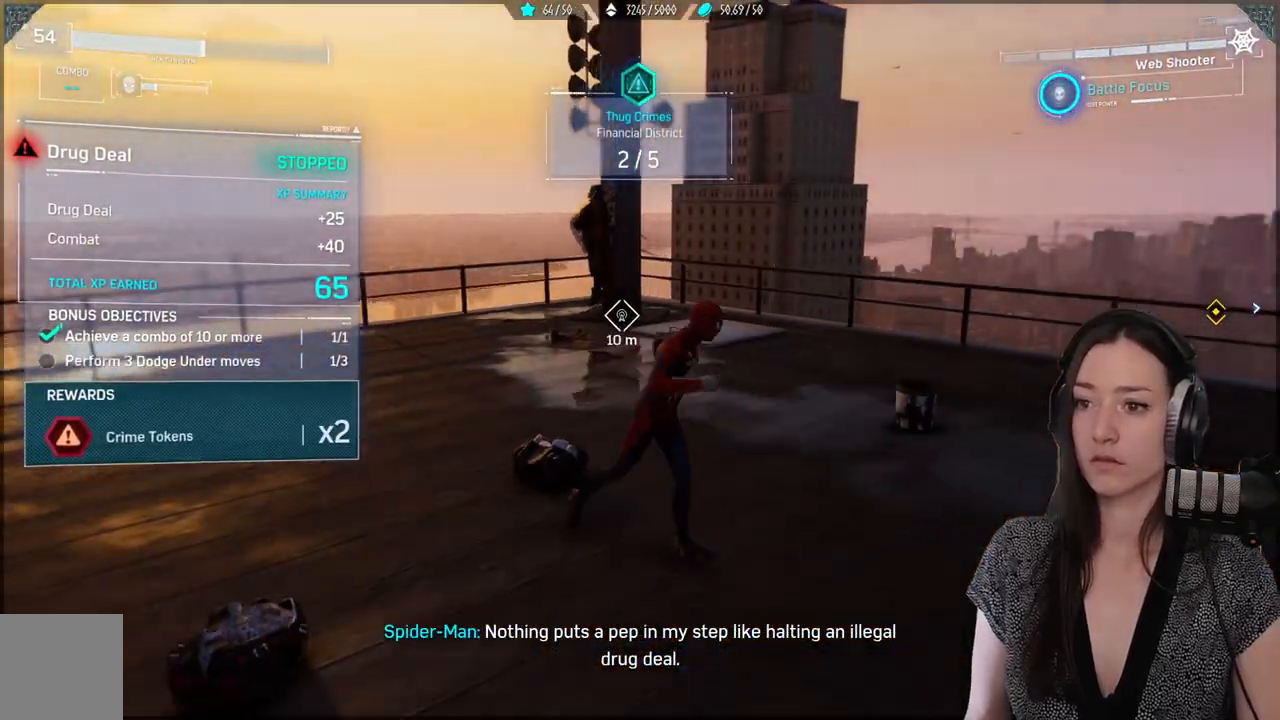
{"buttons": [], "left_stick": "up-right", "right_stick": "left", "events": [[67, "left_stick", "up-right"], [333, "right_stick", "left"]]}
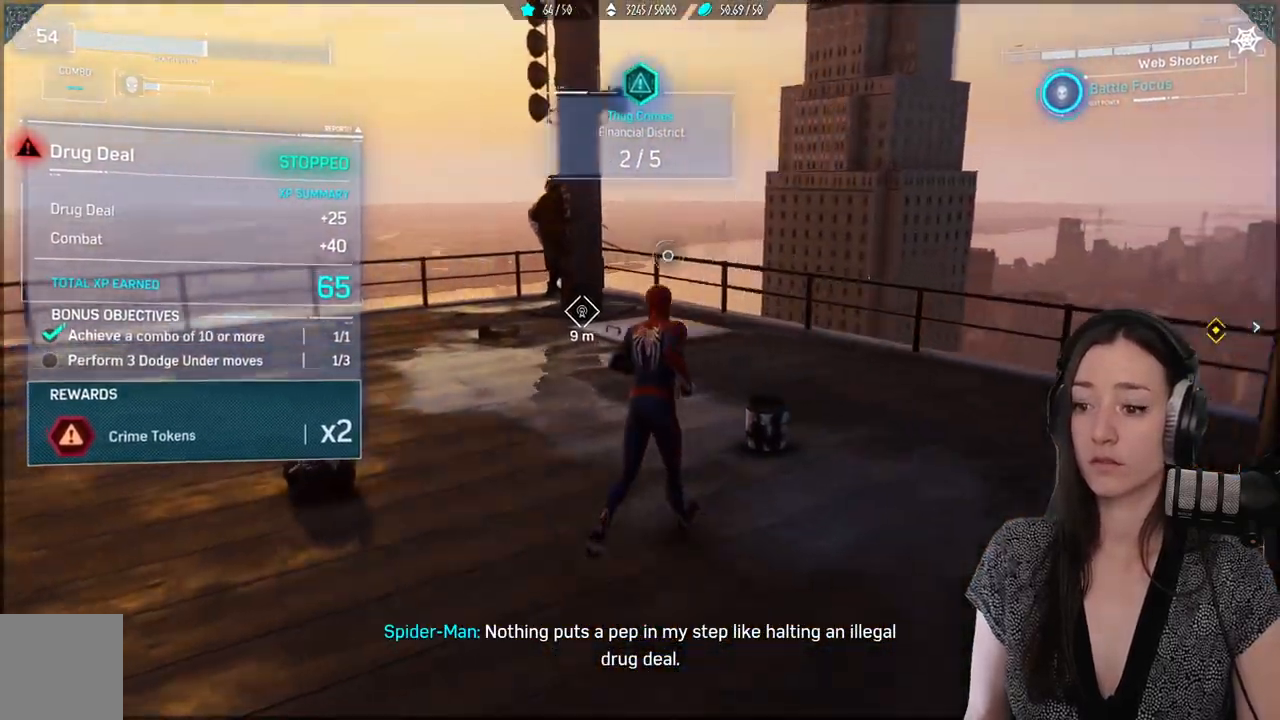
{"buttons": [], "left_stick": "up-right", "right_stick": "left", "events": []}
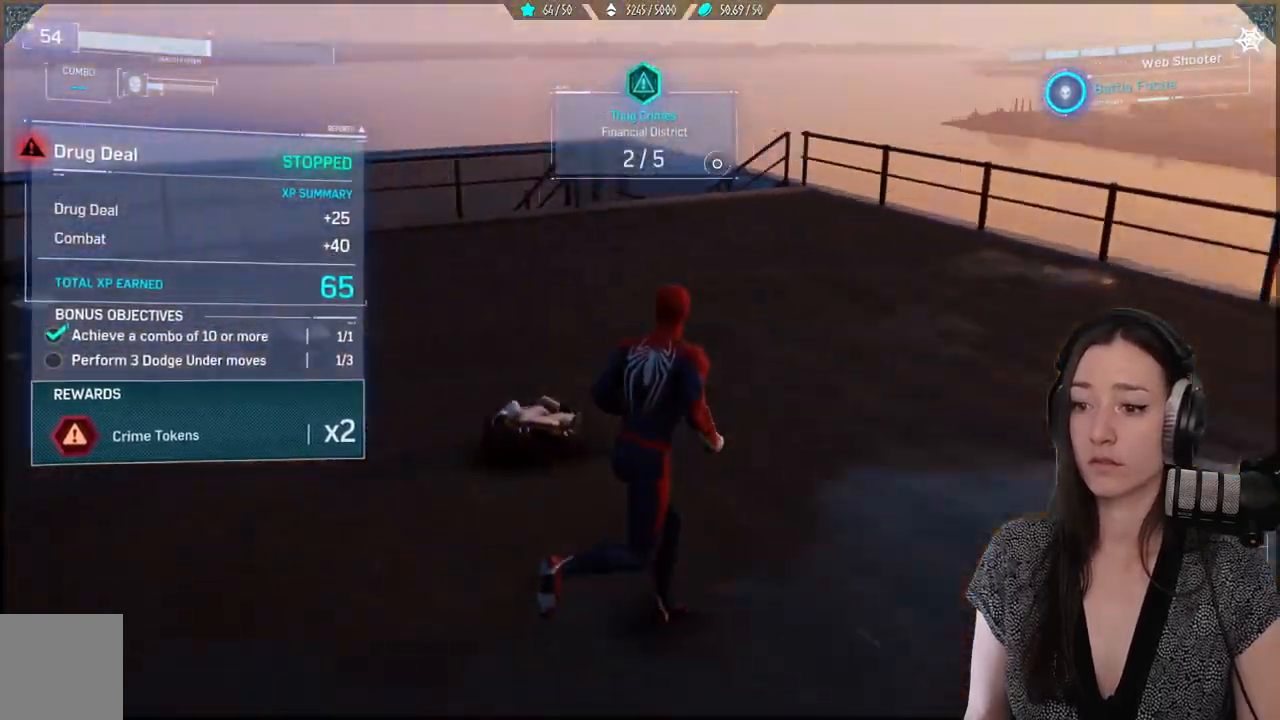
{"buttons": [], "left_stick": "up-right", "right_stick": "left", "events": []}
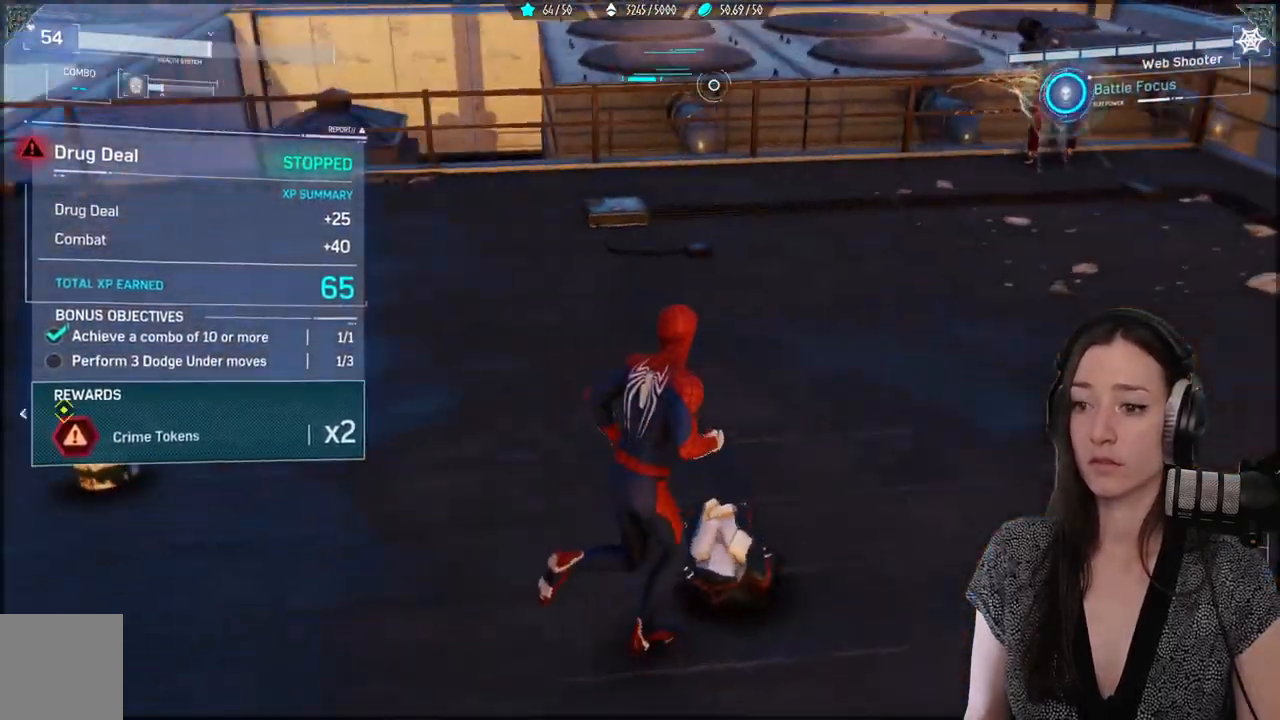
{"buttons": [], "left_stick": "up", "right_stick": "left", "events": [[300, "right_stick", "center"], [383, "left_stick", "up"], [483, "right_stick", "left"]]}
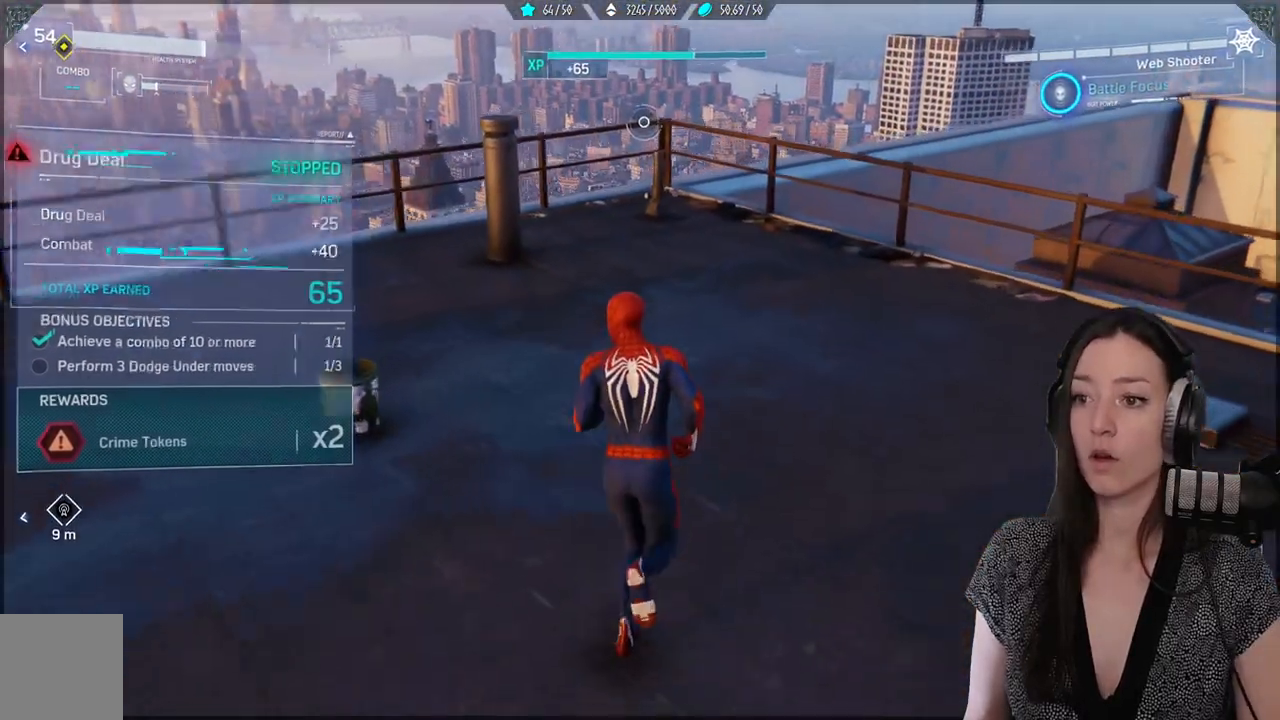
{"buttons": [], "left_stick": "up", "right_stick": "left", "events": []}
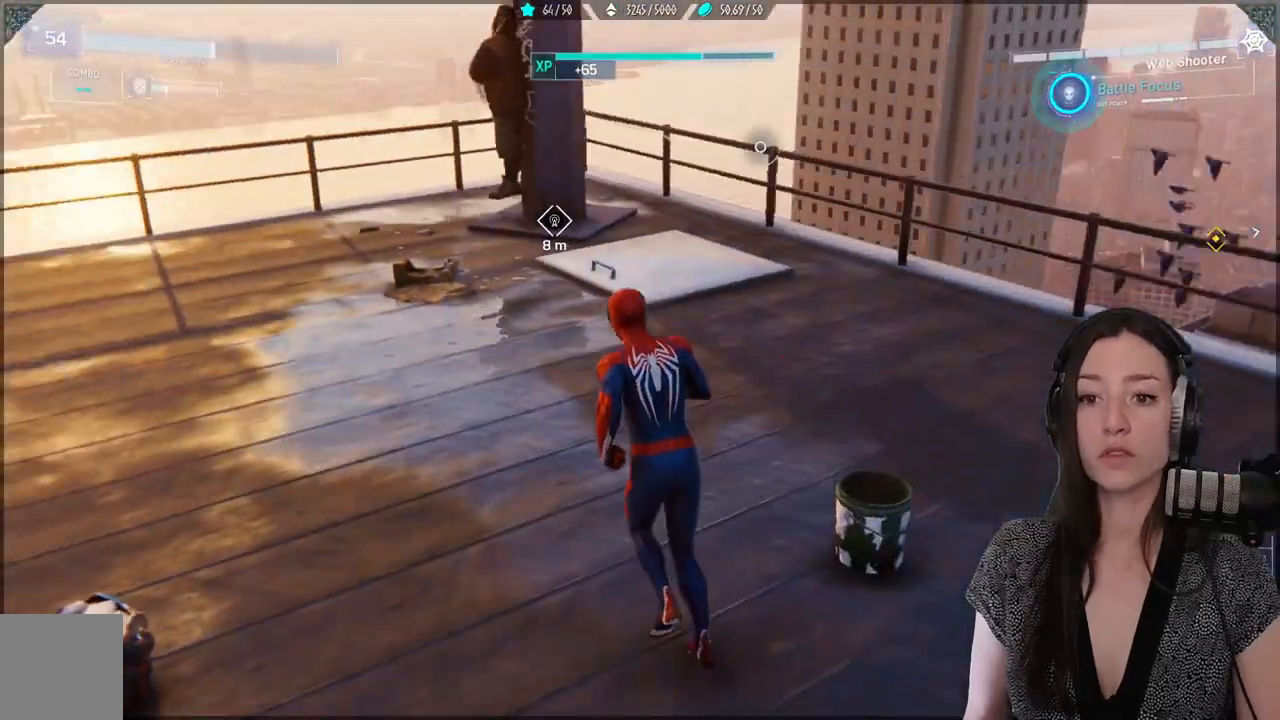
{"buttons": [], "left_stick": "center", "right_stick": "center", "events": [[133, "left_stick", "center"], [217, "right_stick", "center"]]}
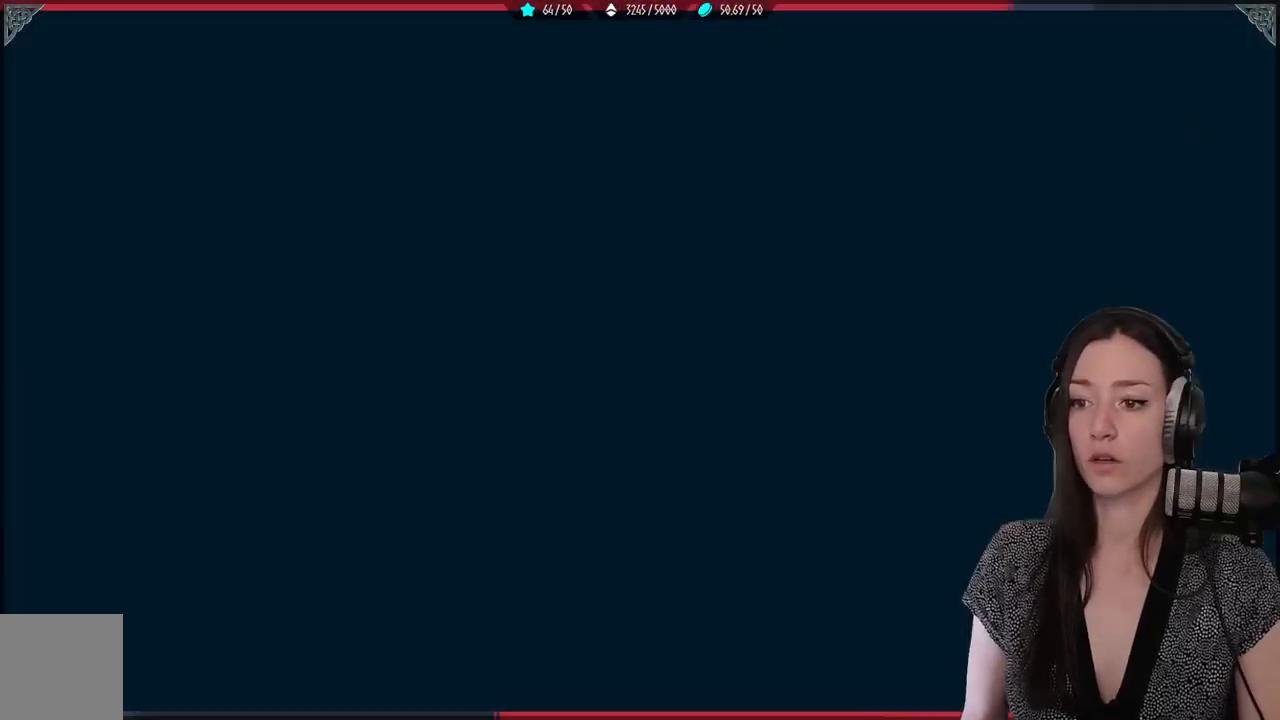
{"buttons": [], "left_stick": "center", "right_stick": "center", "events": []}
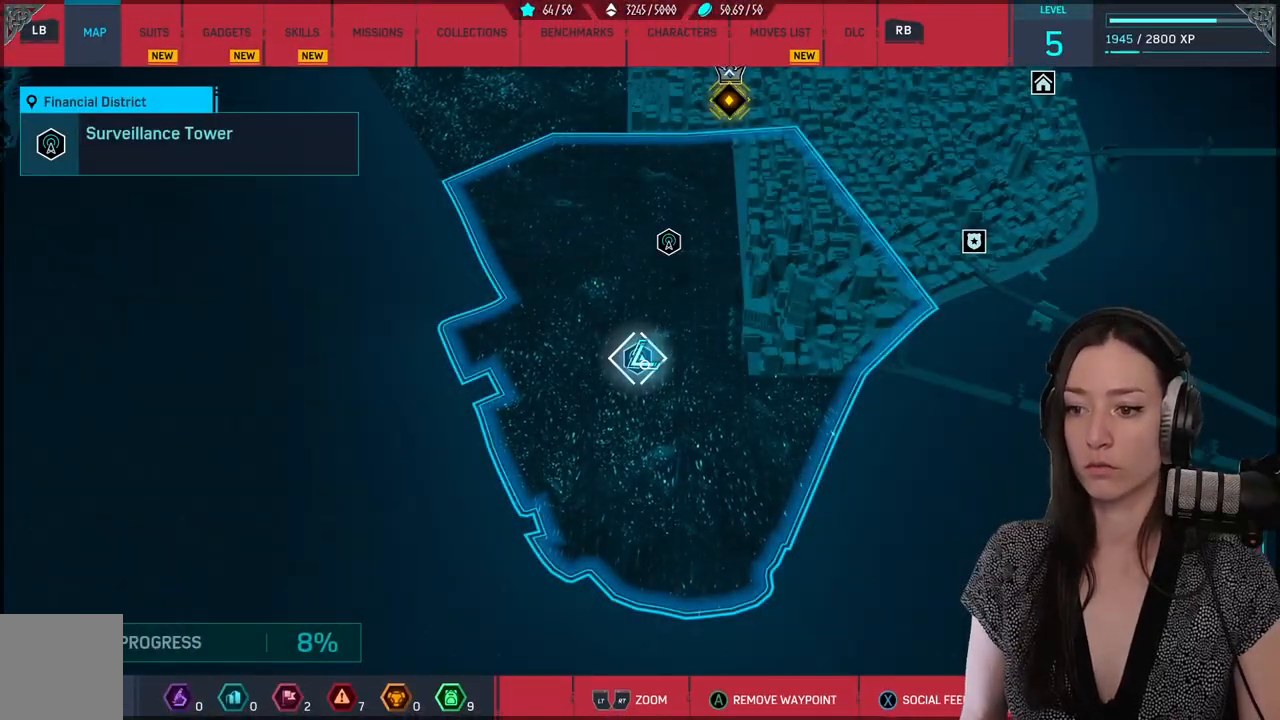
{"buttons": [], "left_stick": "center", "right_stick": "center", "events": [[183, "left_stick", "down"], [433, "left_stick", "center"]]}
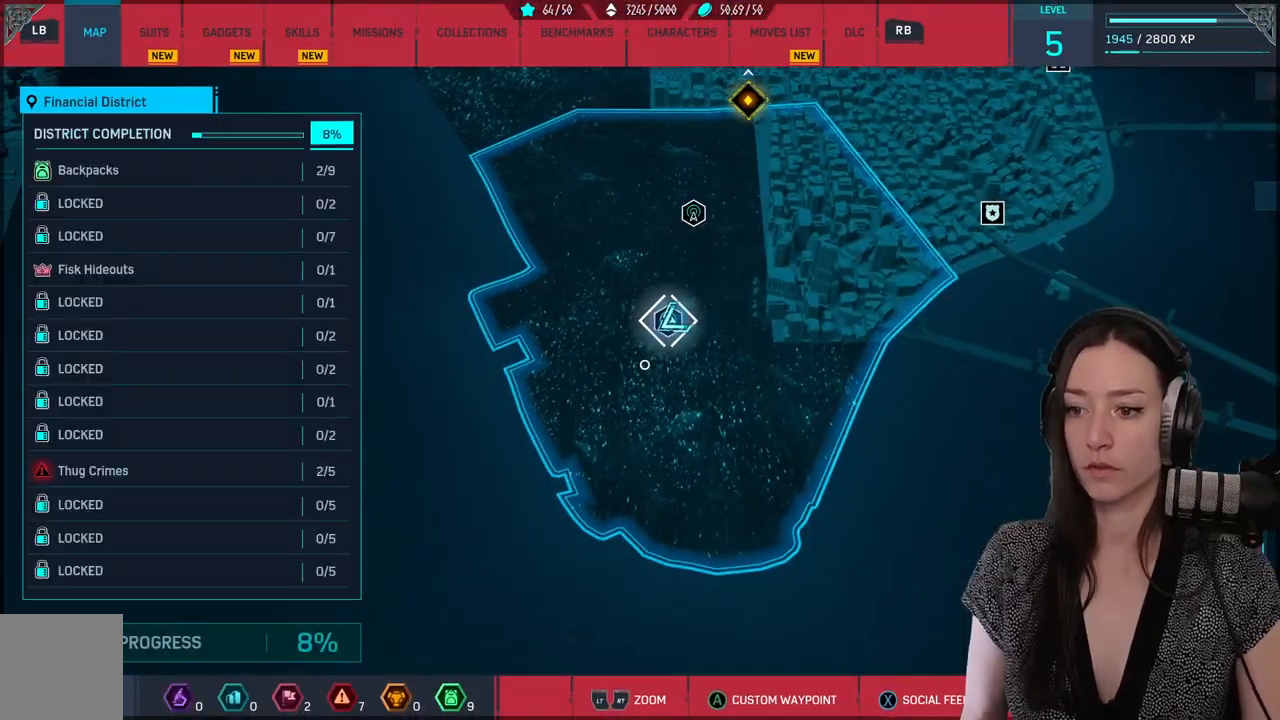
{"buttons": ["R2"], "left_stick": "center", "right_stick": "center", "events": [[17, "left_stick", "up"], [183, "left_stick", "center"], [317, "R2", "down"]]}
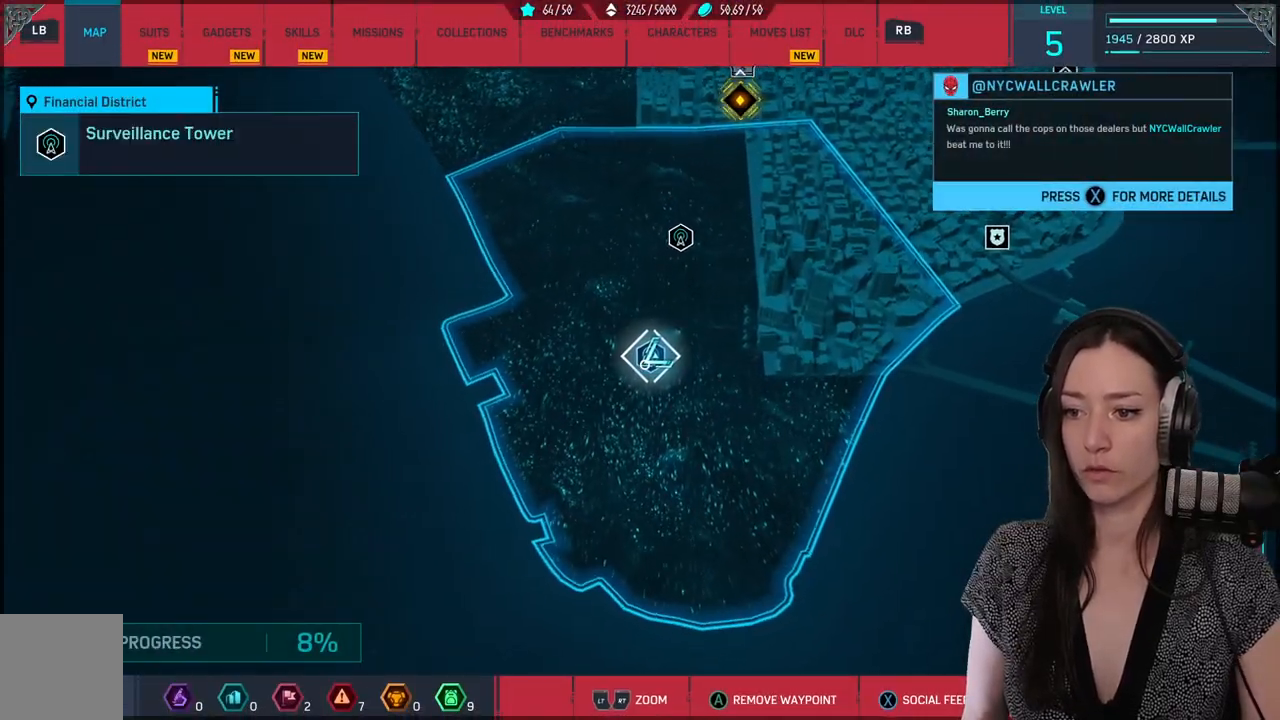
{"buttons": [], "left_stick": "center", "right_stick": "center", "events": [[433, "left_stick", "up-right"], [483, "left_stick", "center"], [500, "R2", "up"]]}
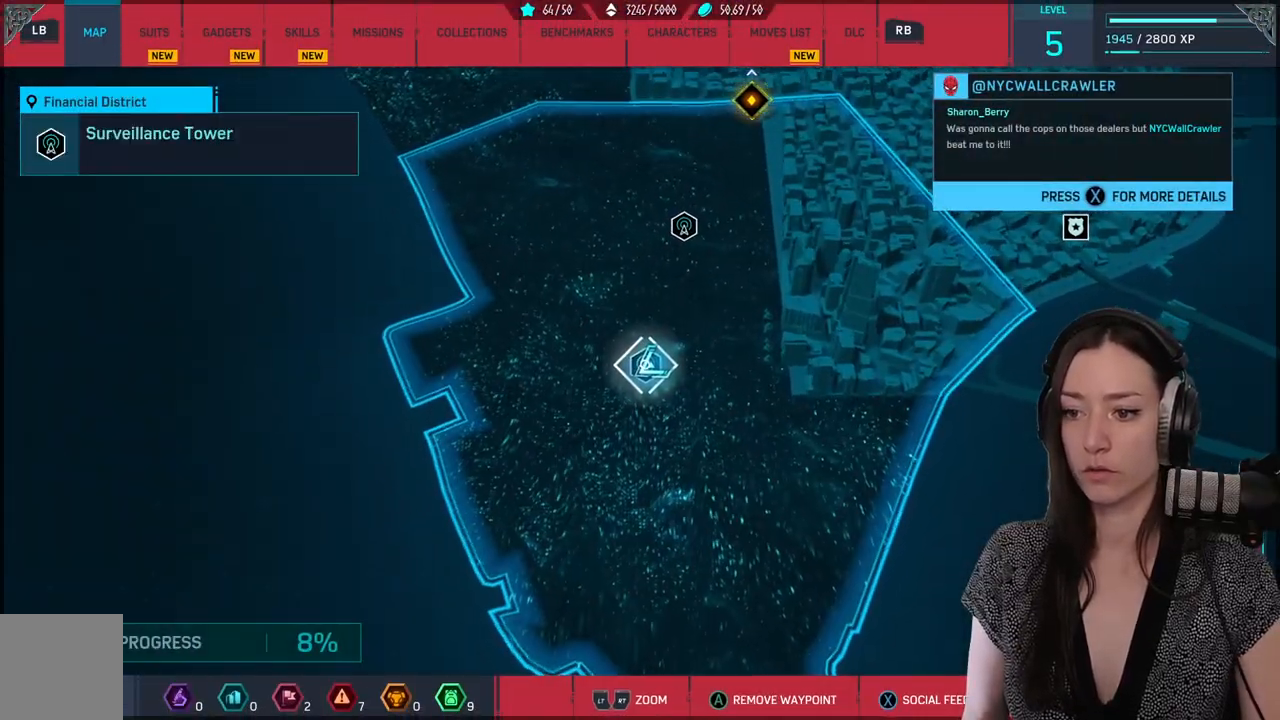
{"buttons": [], "left_stick": "center", "right_stick": "center", "events": [[233, "B", "down"], [333, "B", "up"]]}
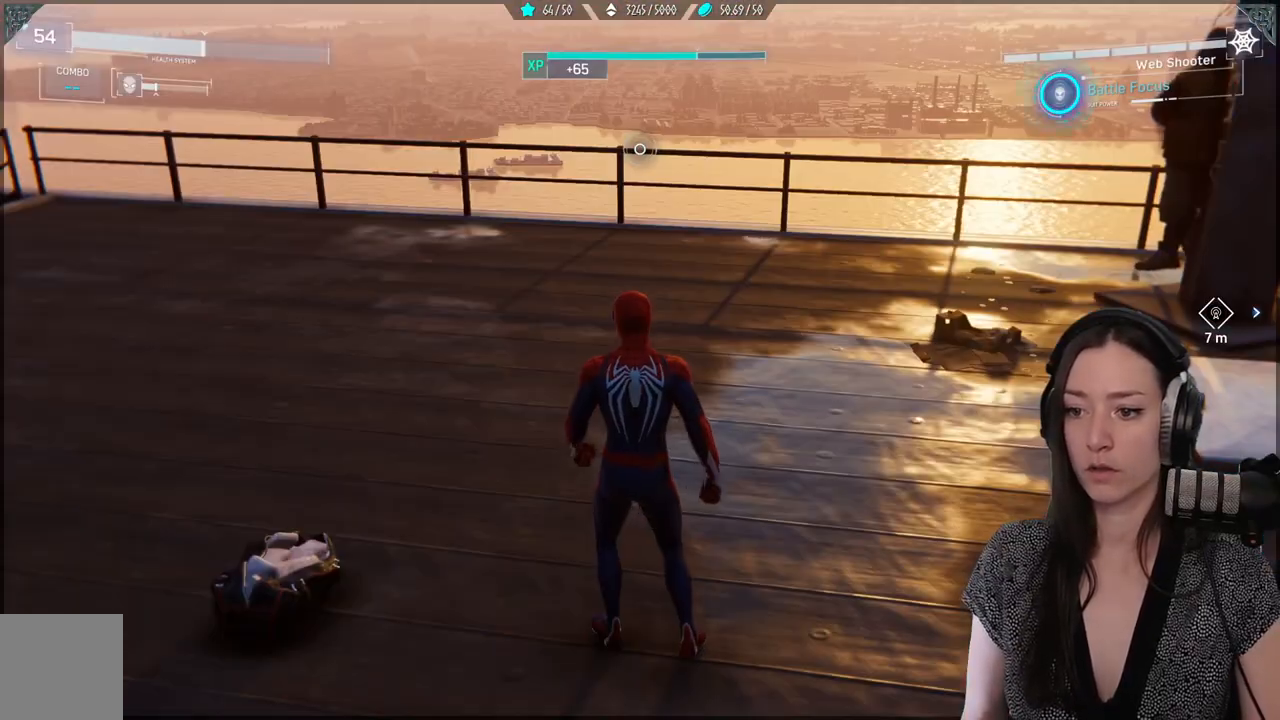
{"buttons": [], "left_stick": "center", "right_stick": "up-right", "events": [[133, "right_stick", "up-right"]]}
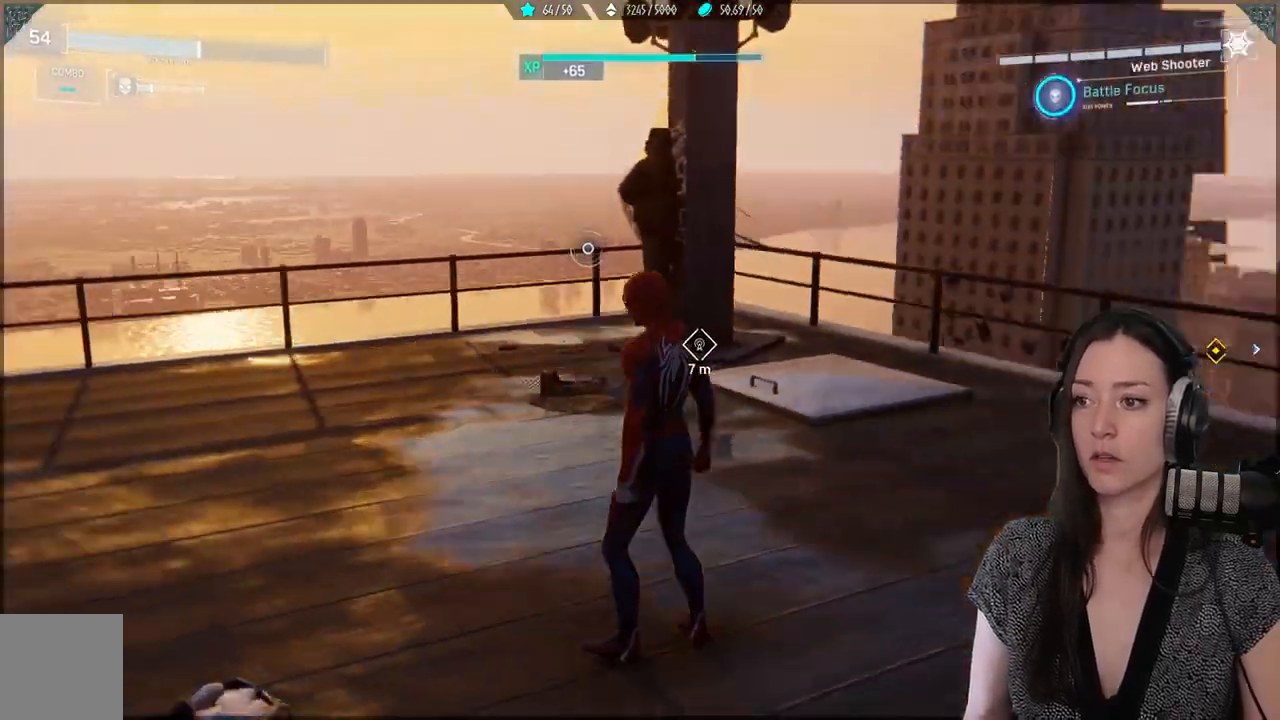
{"buttons": [], "left_stick": "center", "right_stick": "up-right", "events": []}
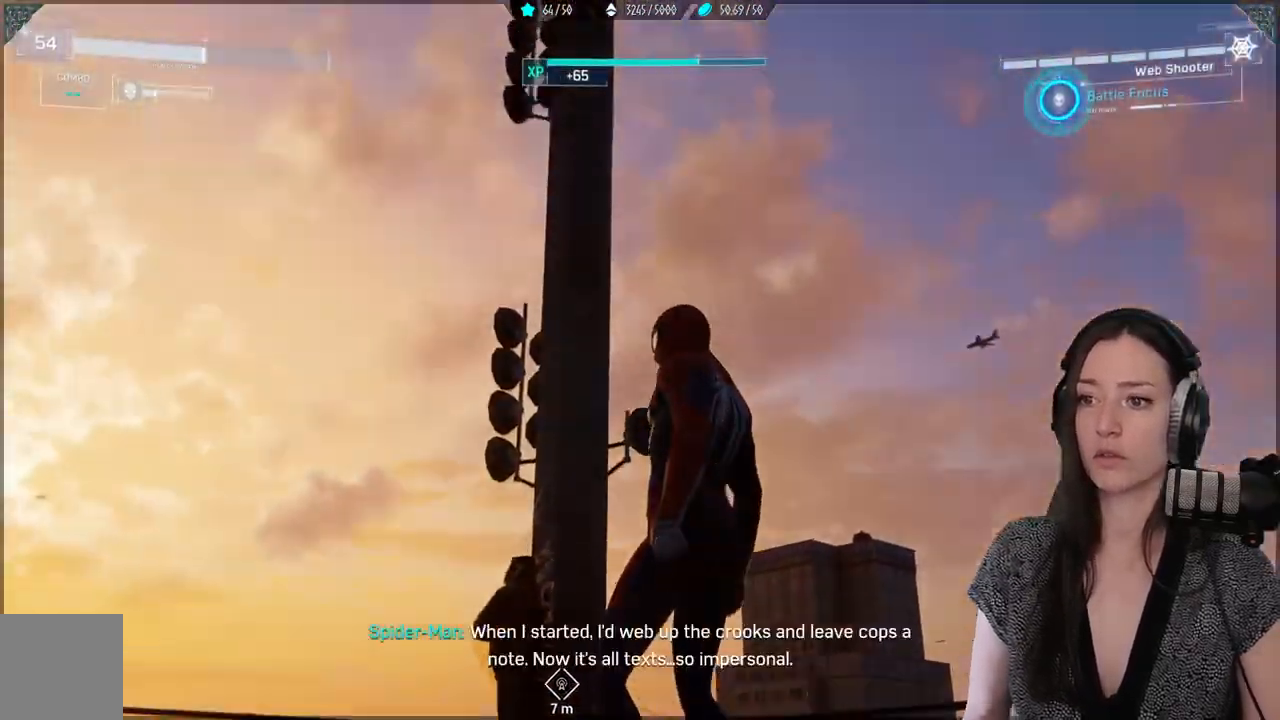
{"buttons": [], "left_stick": "center", "right_stick": "center", "events": [[417, "right_stick", "center"]]}
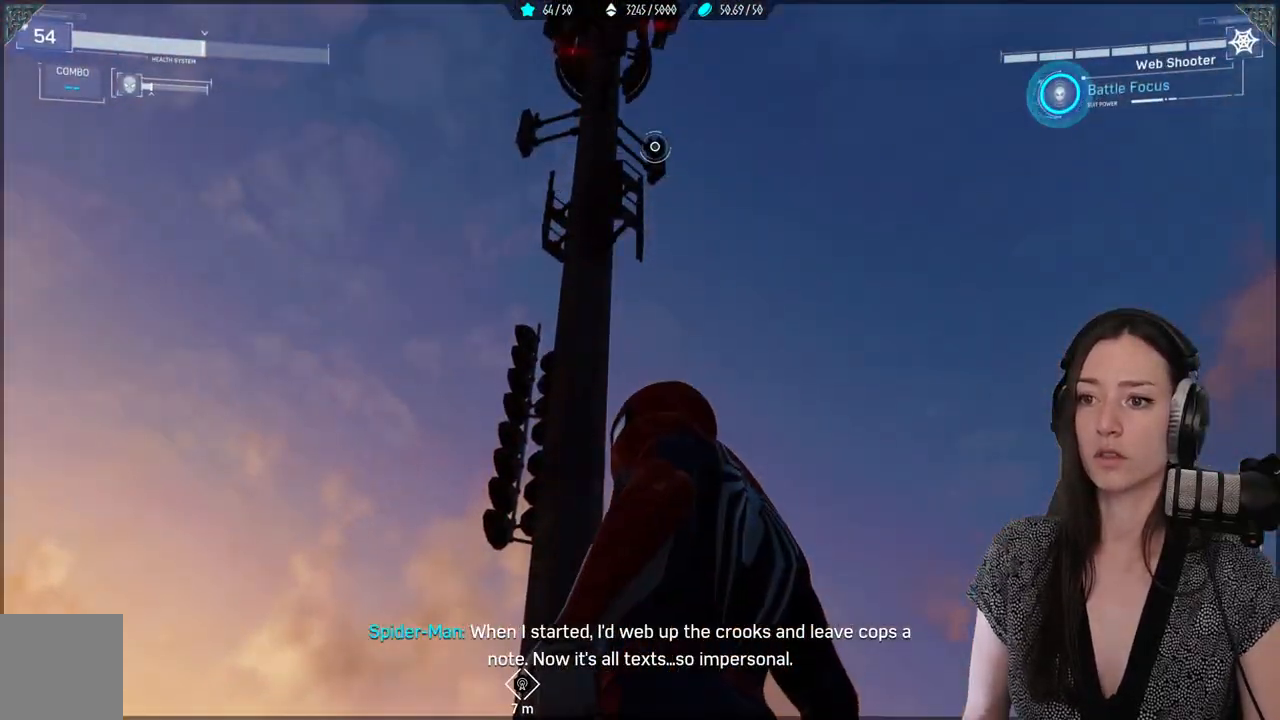
{"buttons": [], "left_stick": "up", "right_stick": "up-left", "events": [[283, "left_stick", "up"], [500, "right_stick", "up-left"]]}
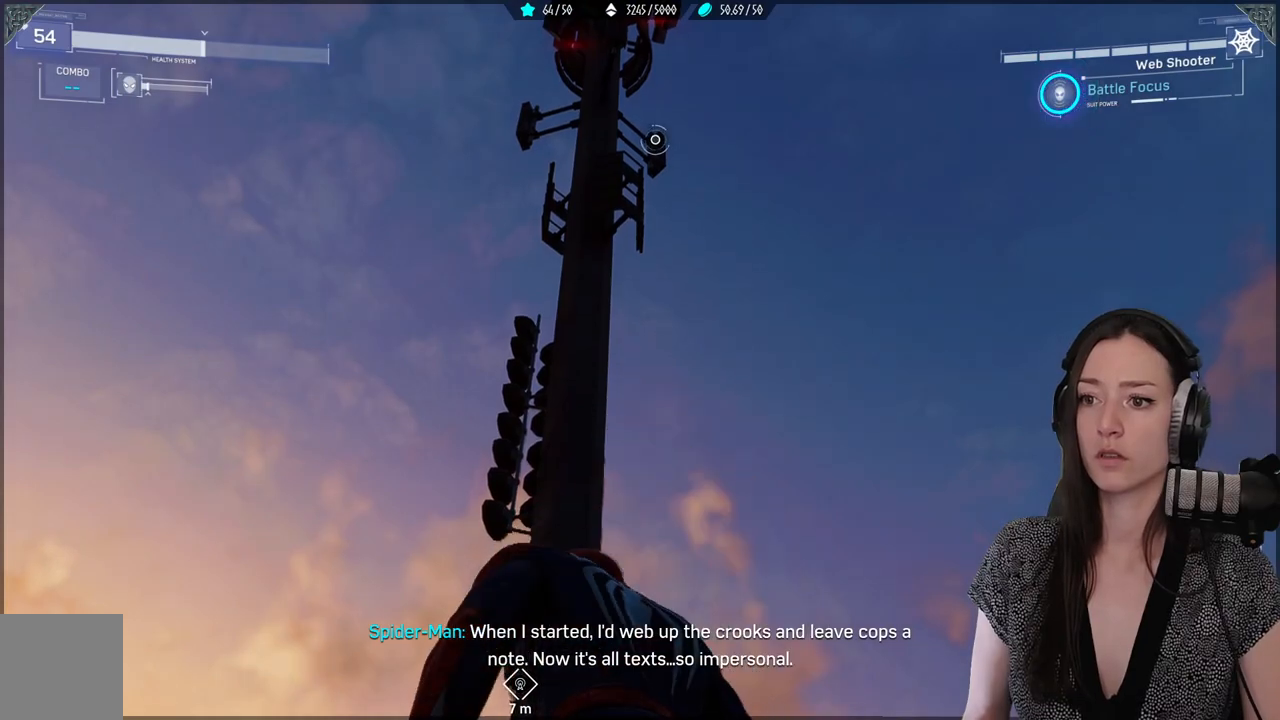
{"buttons": ["L2", "R2"], "left_stick": "center", "right_stick": "center", "events": [[200, "left_stick", "center"], [283, "right_stick", "center"], [300, "L2", "down"], [317, "R2", "down"]]}
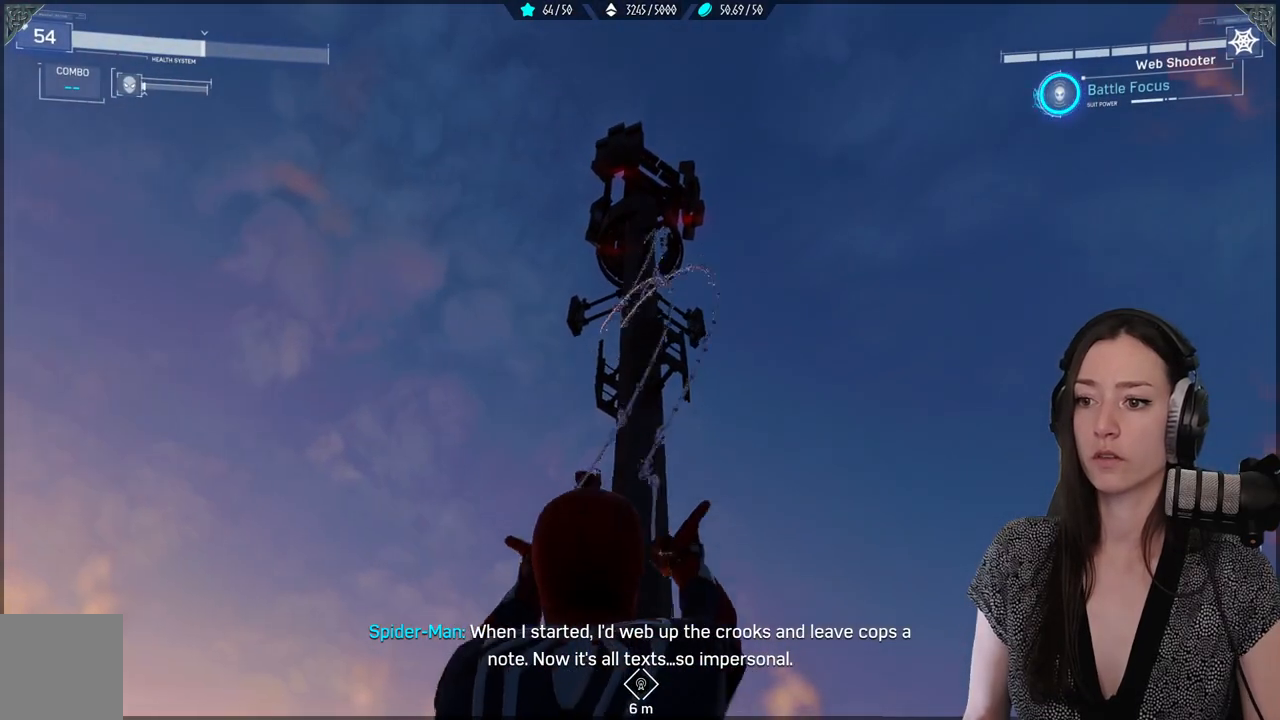
{"buttons": ["L2", "R2"], "left_stick": "center", "right_stick": "center", "events": []}
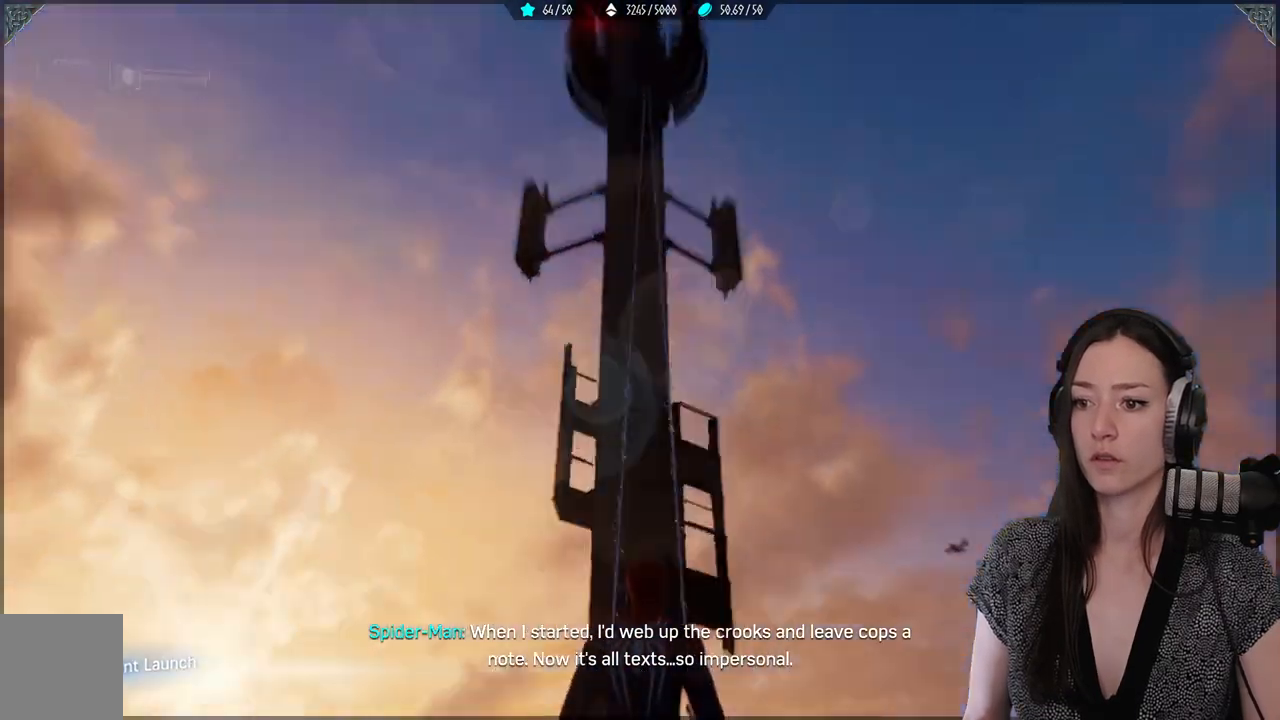
{"buttons": [], "left_stick": "center", "right_stick": "center", "events": [[183, "R2", "up"], [200, "L2", "up"]]}
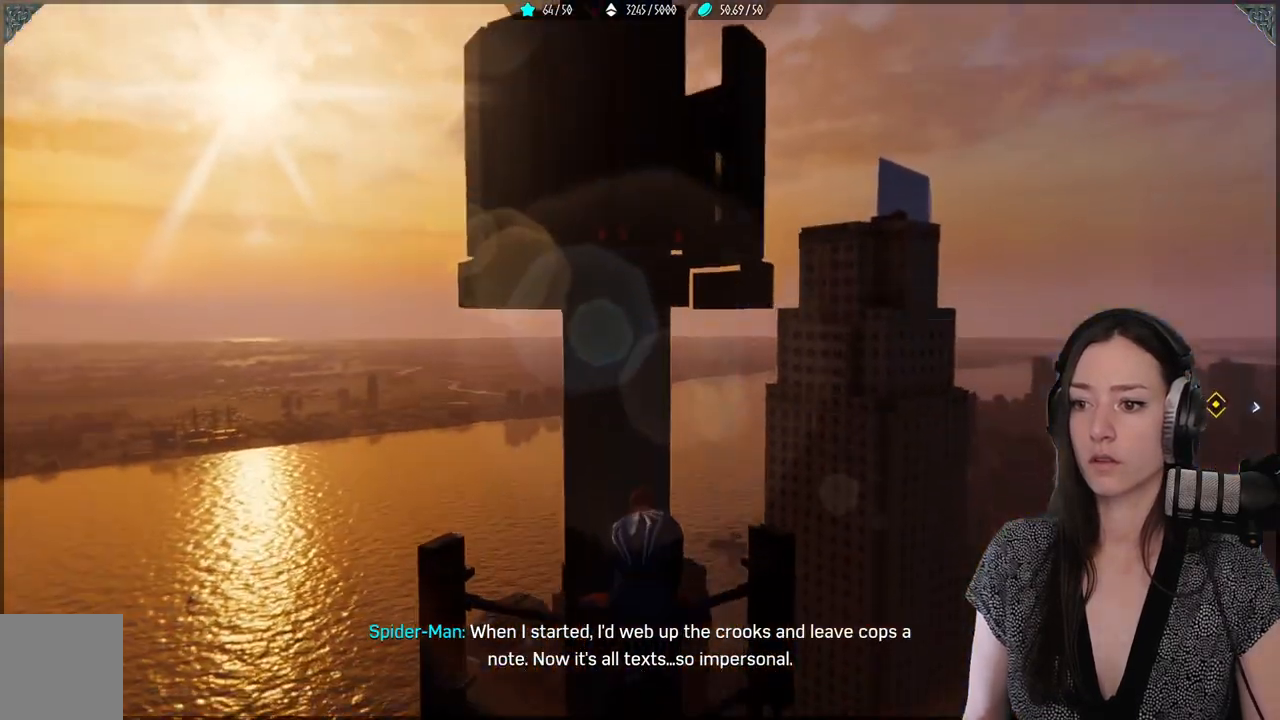
{"buttons": [], "left_stick": "center", "right_stick": "down-left", "events": [[250, "right_stick", "down-left"]]}
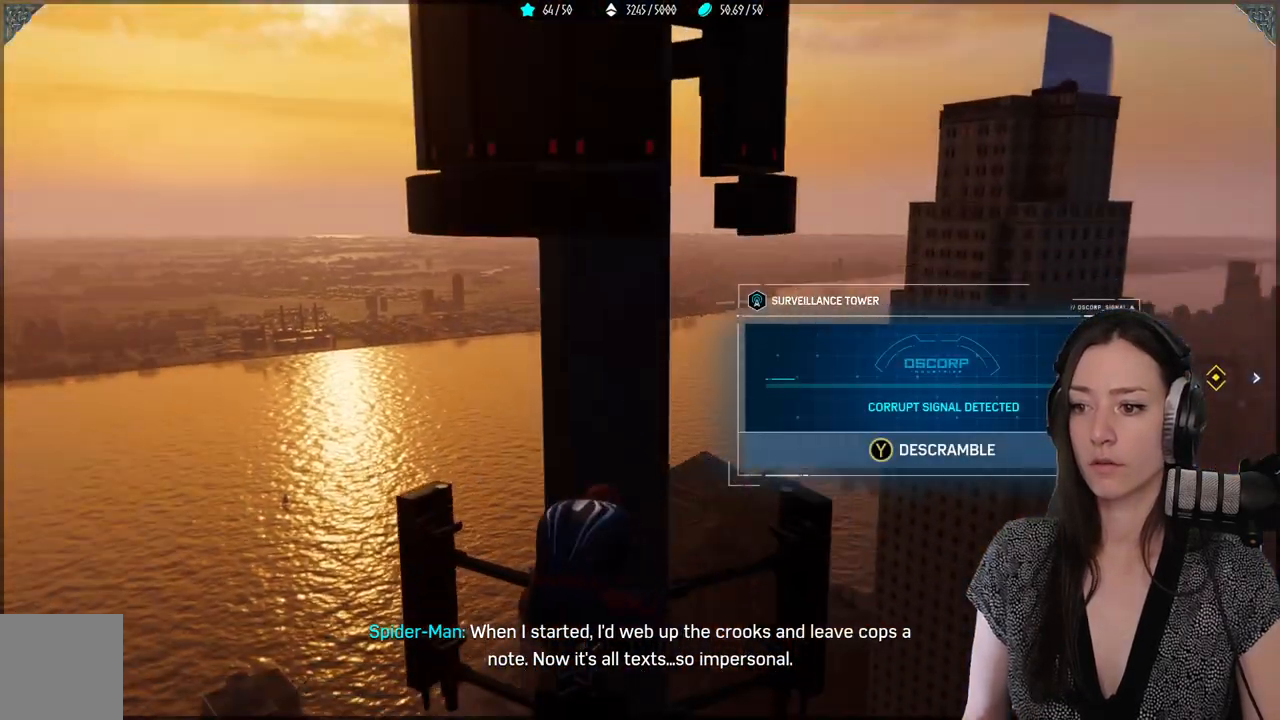
{"buttons": [], "left_stick": "center", "right_stick": "center", "events": [[117, "right_stick", "center"], [250, "Y", "down"], [350, "Y", "up"]]}